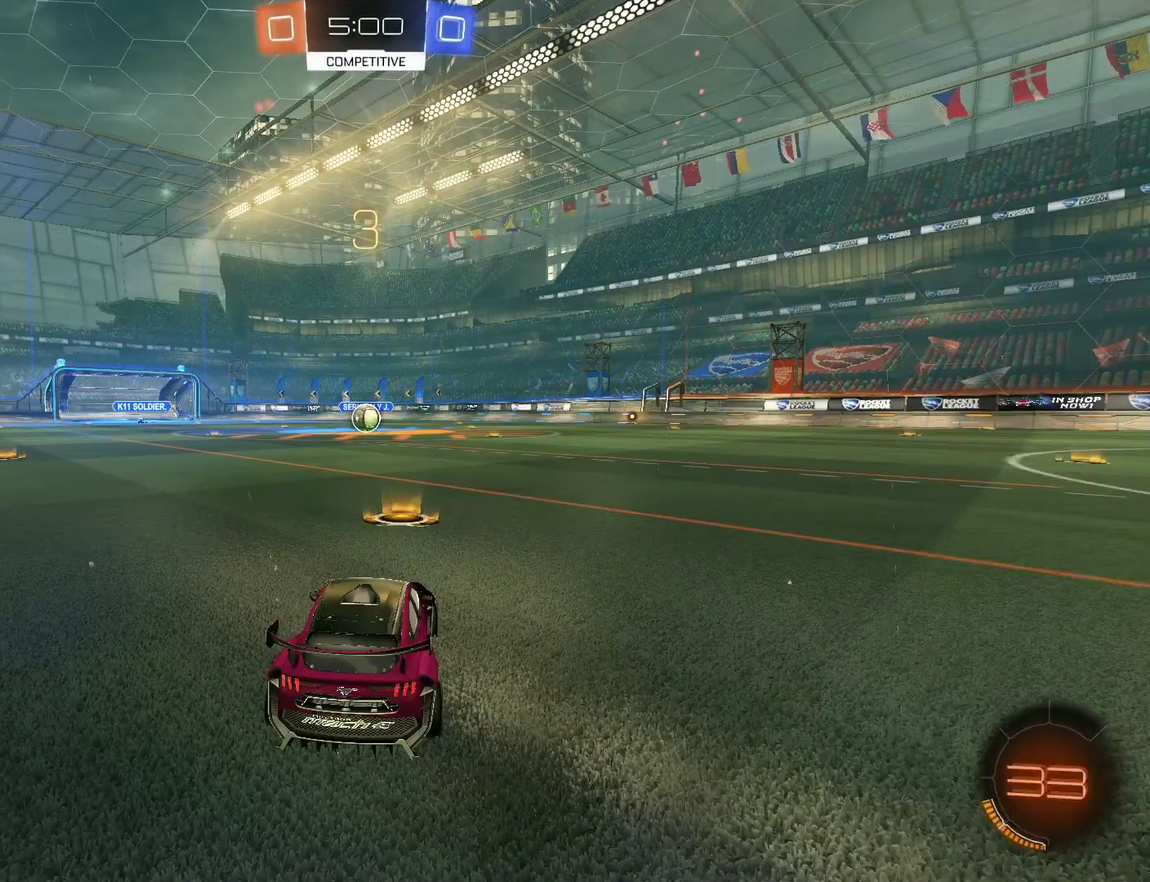
Gameplay with a controller (PlayStation layout); each line is a JSON object with the inputs held at the frame after it. "events" lists button and stick changes between this image and that frame as [ms after this image, input, new state], when the widget could be followed in between. Not read: L1 L2 R1.
{"buttons": ["CIRCLE", "R2"], "left_stick": "up-left", "right_stick": "center"}
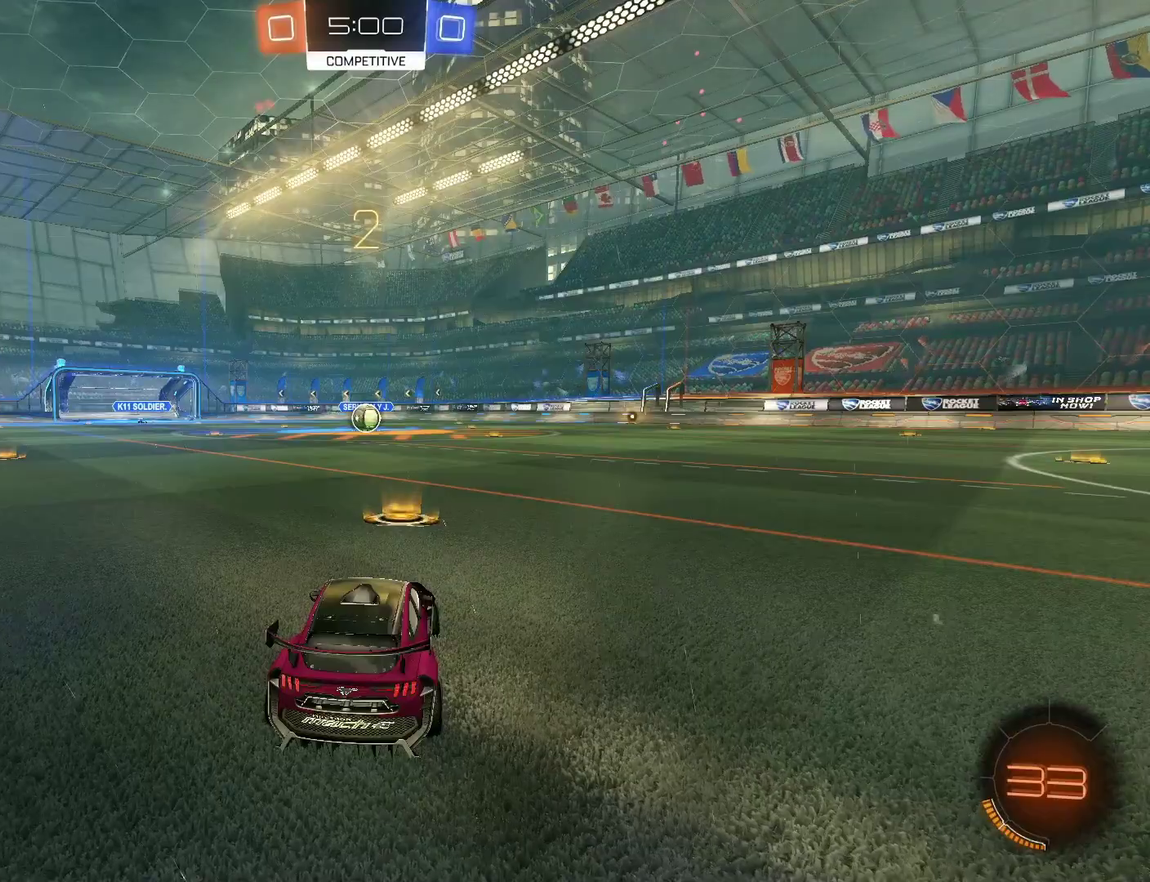
{"buttons": [], "left_stick": "up", "right_stick": "center", "events": [[33, "CIRCLE", "up"], [100, "CIRCLE", "down"], [100, "left_stick", "up"], [167, "left_stick", "center"], [267, "left_stick", "up-left"], [400, "left_stick", "center"], [467, "CIRCLE", "up"], [467, "R2", "up"], [467, "left_stick", "up"]]}
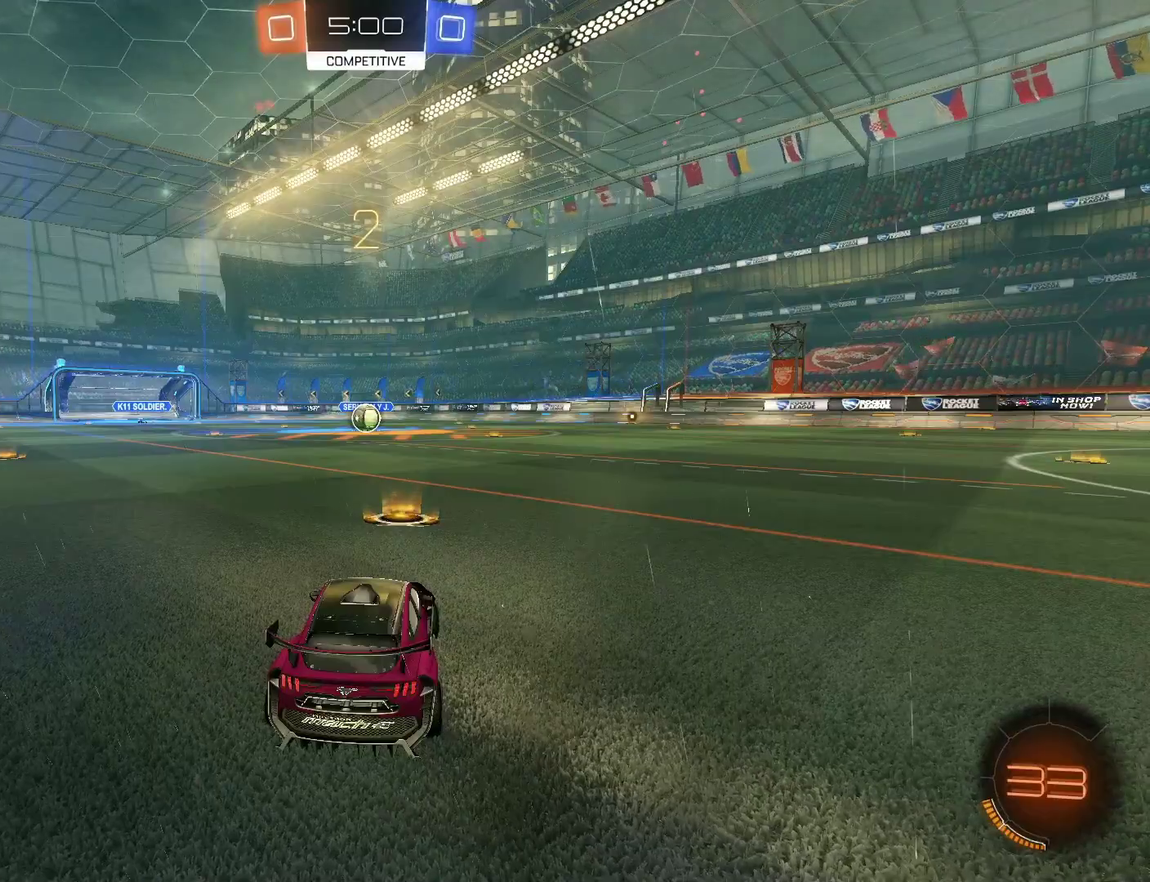
{"buttons": ["R2"], "left_stick": "up", "right_stick": "center", "events": [[67, "left_stick", "up-left"], [133, "R2", "down"], [133, "left_stick", "center"], [200, "CIRCLE", "down"], [200, "left_stick", "up-left"], [333, "left_stick", "center"], [500, "CIRCLE", "up"], [500, "left_stick", "up"]]}
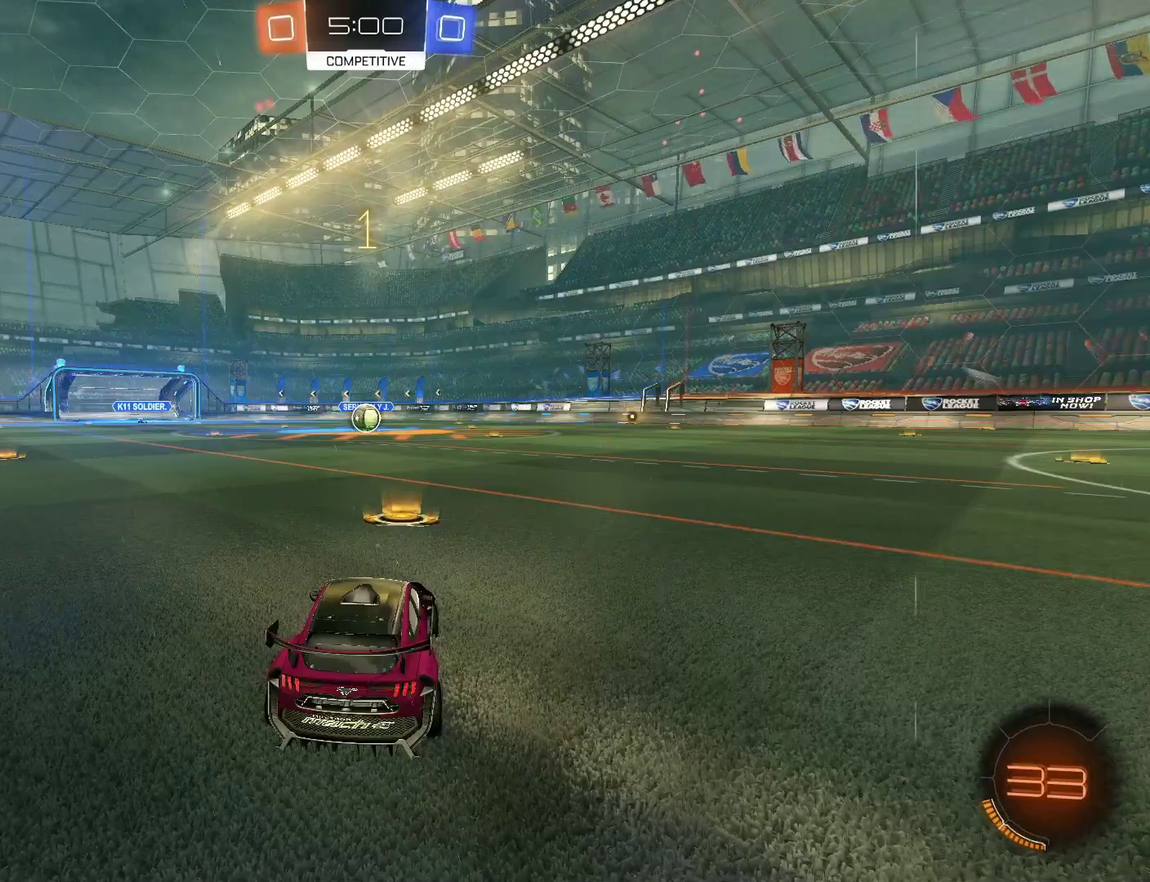
{"buttons": ["R2"], "left_stick": "up", "right_stick": "center", "events": [[133, "left_stick", "center"], [200, "left_stick", "up"], [300, "left_stick", "center"], [433, "left_stick", "up"]]}
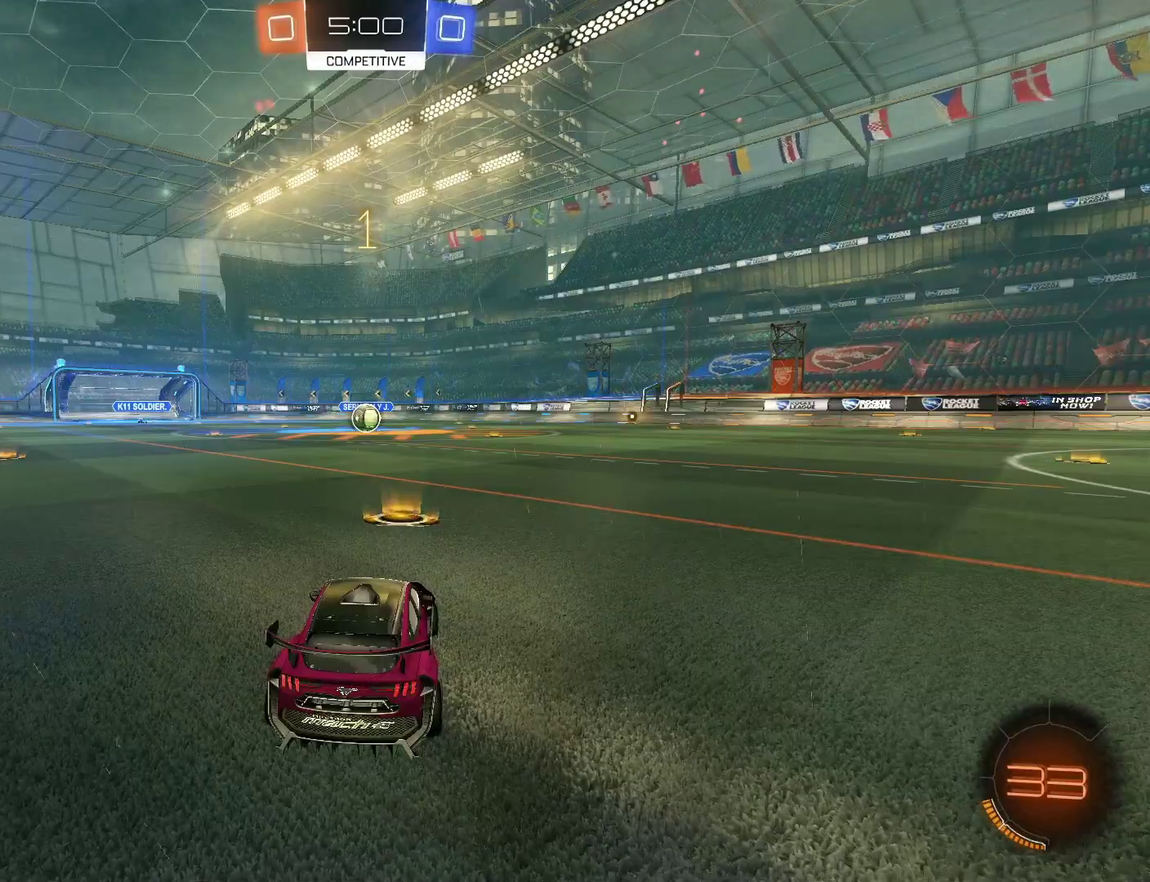
{"buttons": ["CROSS", "CIRCLE", "R2"], "left_stick": "up-right", "right_stick": "center", "events": [[67, "left_stick", "center"], [167, "CIRCLE", "down"], [400, "left_stick", "down-right"], [467, "CROSS", "down"], [467, "left_stick", "up-right"]]}
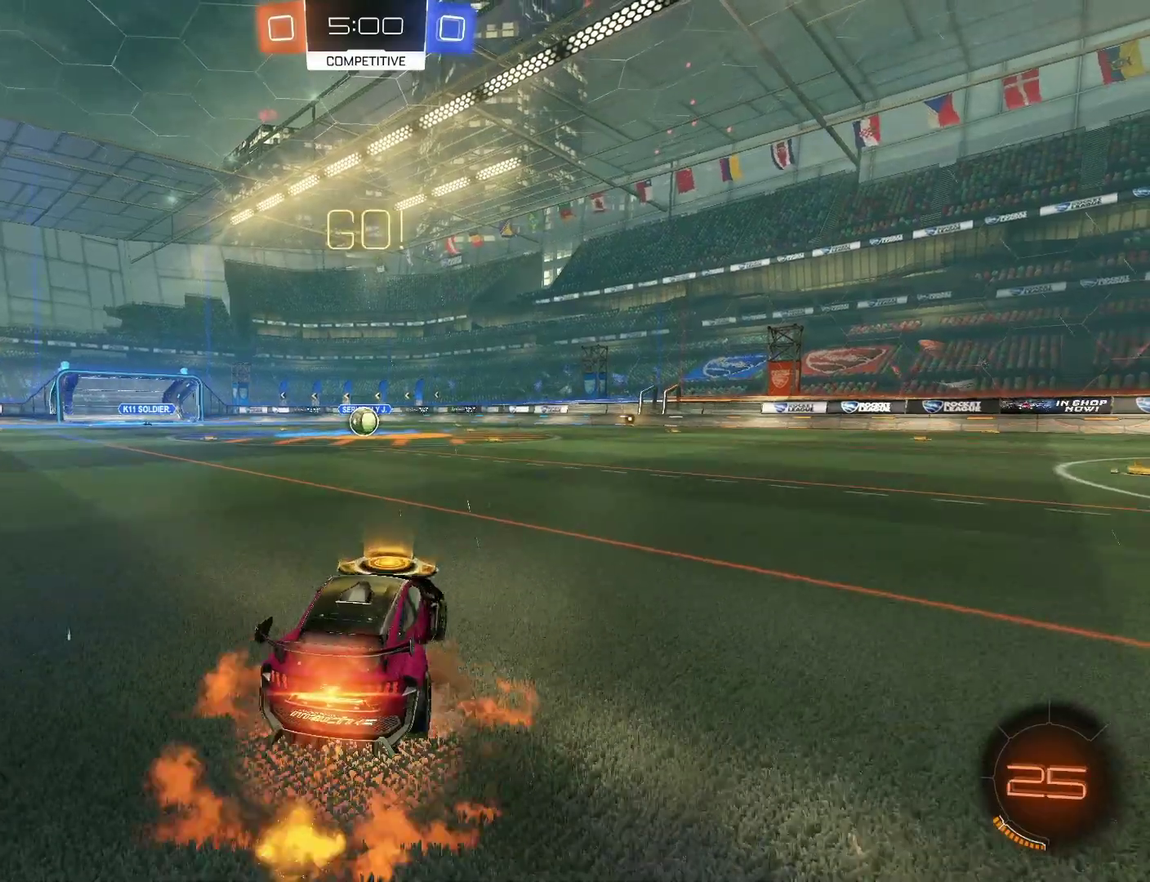
{"buttons": ["CROSS", "CIRCLE", "TRIANGLE", "R2"], "left_stick": "down-left", "right_stick": "center", "events": [[33, "left_stick", "up-left"], [100, "TRIANGLE", "down"], [100, "left_stick", "down"], [167, "left_stick", "down-left"]]}
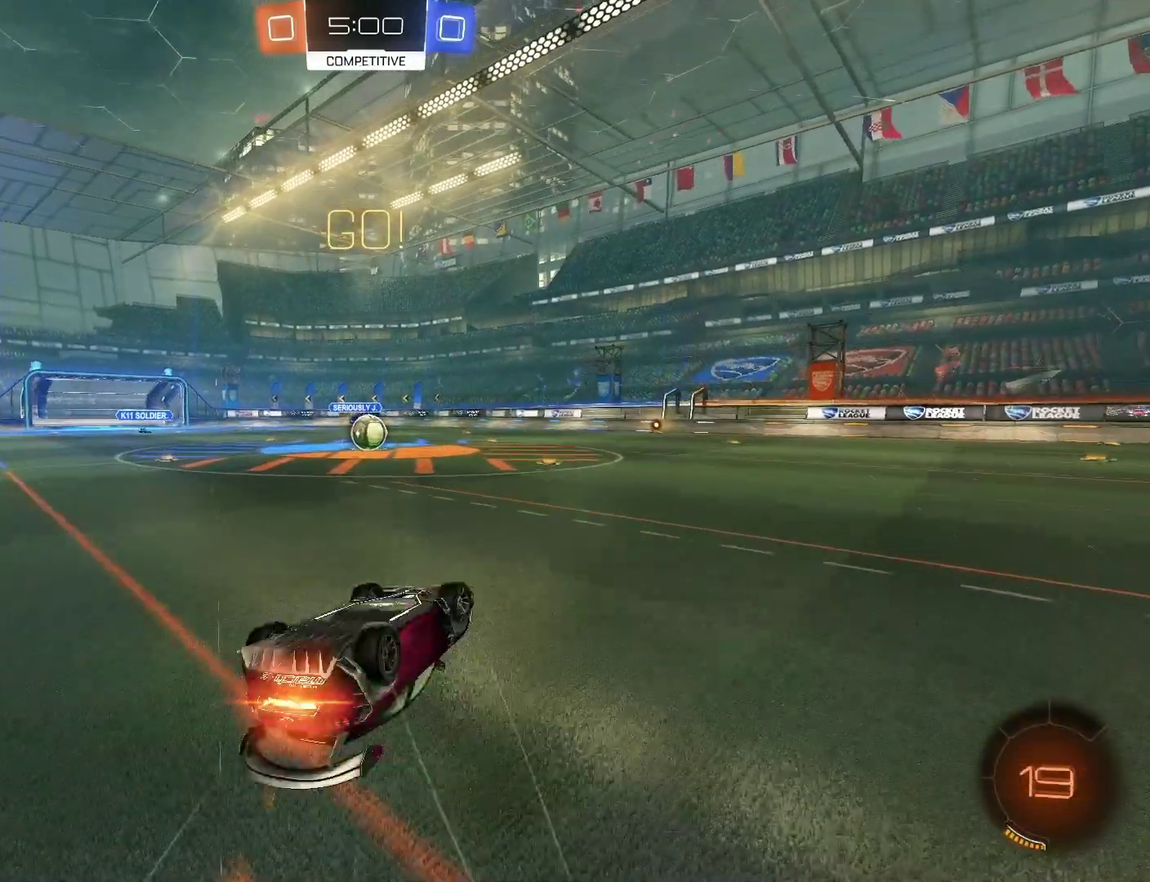
{"buttons": ["CIRCLE", "R2"], "left_stick": "center", "right_stick": "center", "events": [[267, "left_stick", "left"], [333, "CROSS", "up"], [333, "TRIANGLE", "up"], [333, "left_stick", "center"]]}
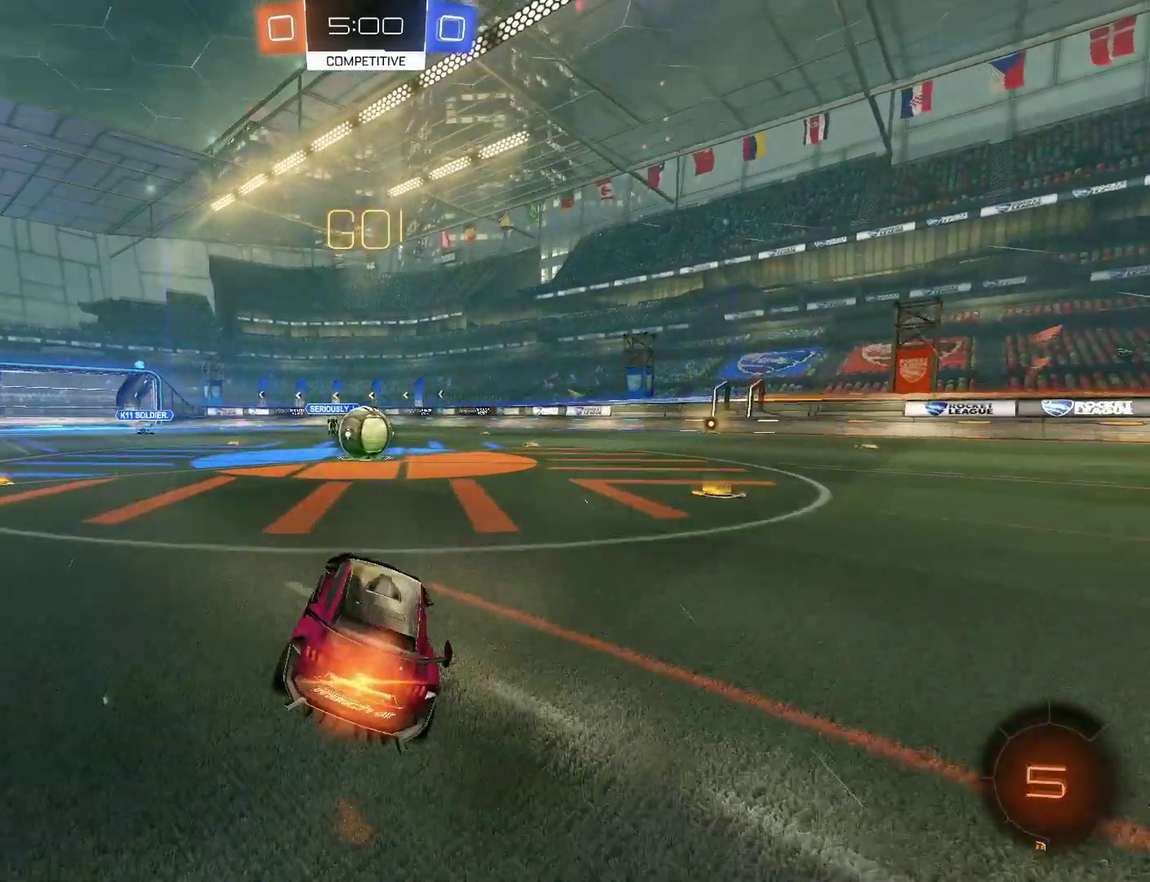
{"buttons": ["CIRCLE", "R2"], "left_stick": "up-right", "right_stick": "center", "events": [[167, "left_stick", "left"], [300, "CROSS", "down"], [300, "left_stick", "center"], [433, "CROSS", "up"], [500, "left_stick", "up-right"]]}
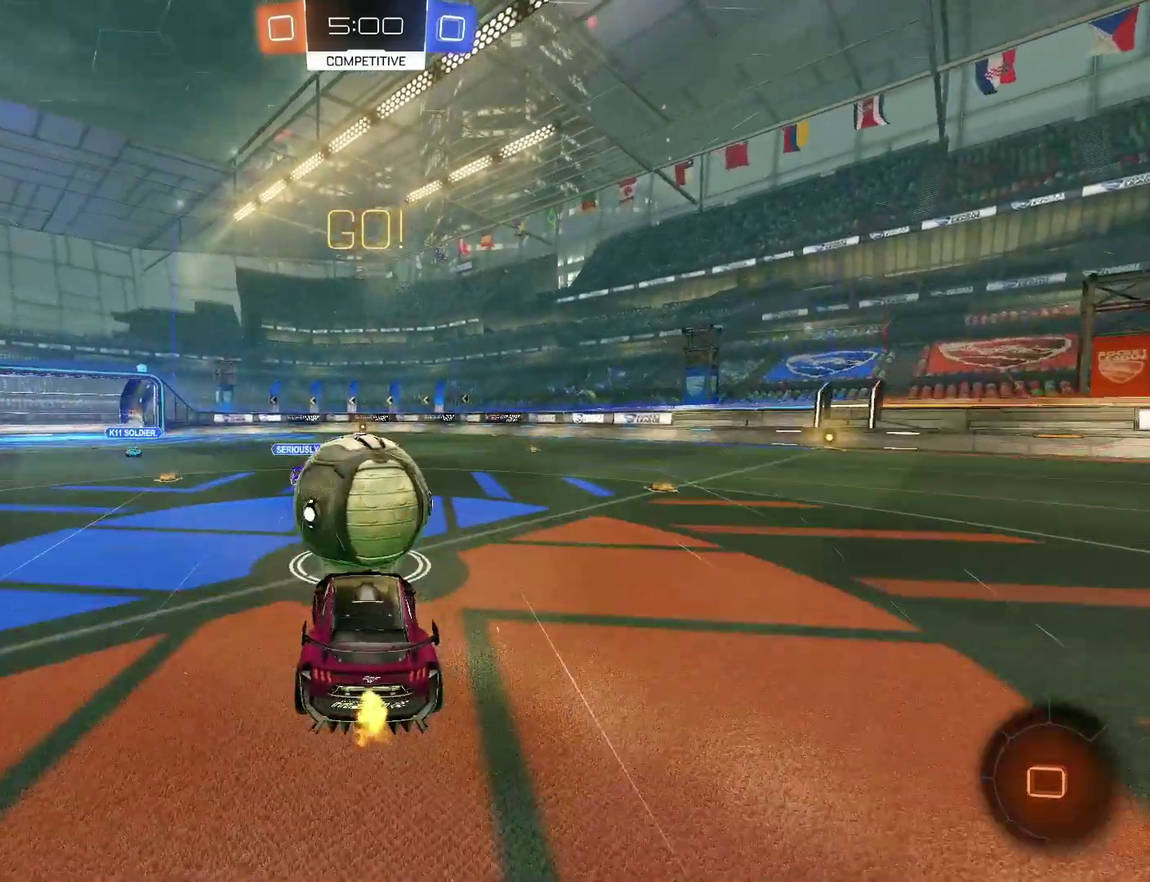
{"buttons": ["TRIANGLE", "R2"], "left_stick": "right", "right_stick": "center", "events": [[100, "CROSS", "down"], [167, "TRIANGLE", "down"], [167, "left_stick", "right"], [233, "CROSS", "up"], [300, "CIRCLE", "up"]]}
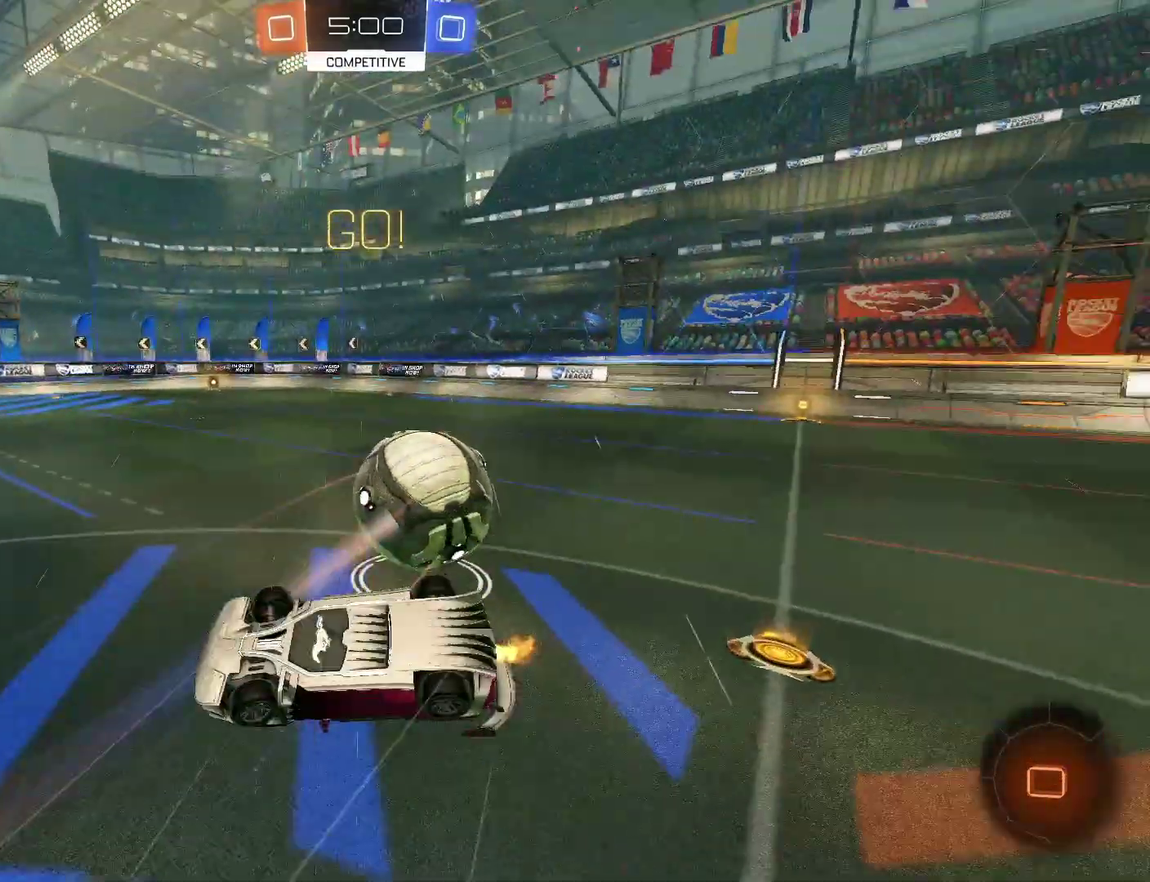
{"buttons": ["R2"], "left_stick": "center", "right_stick": "center", "events": [[33, "left_stick", "up-right"], [100, "CIRCLE", "down"], [100, "left_stick", "right"], [167, "CIRCLE", "up"], [167, "TRIANGLE", "up"], [167, "left_stick", "up-right"], [400, "CIRCLE", "down"], [400, "left_stick", "up"], [467, "CIRCLE", "up"], [467, "left_stick", "center"]]}
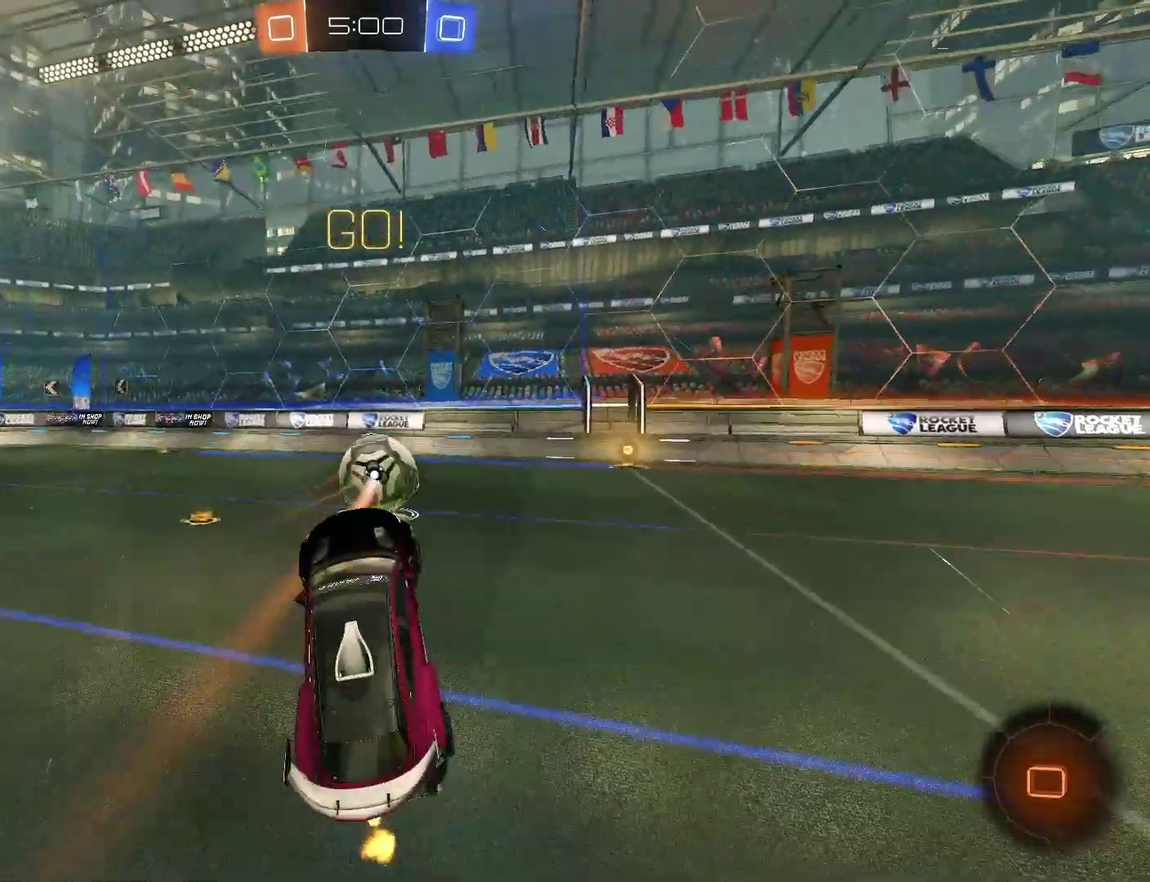
{"buttons": ["CIRCLE", "R2"], "left_stick": "right", "right_stick": "center", "events": [[33, "CIRCLE", "down"], [133, "CIRCLE", "up"], [200, "CIRCLE", "down"], [267, "CIRCLE", "up"], [267, "left_stick", "right"], [367, "CIRCLE", "down"], [433, "CIRCLE", "up"], [500, "CIRCLE", "down"]]}
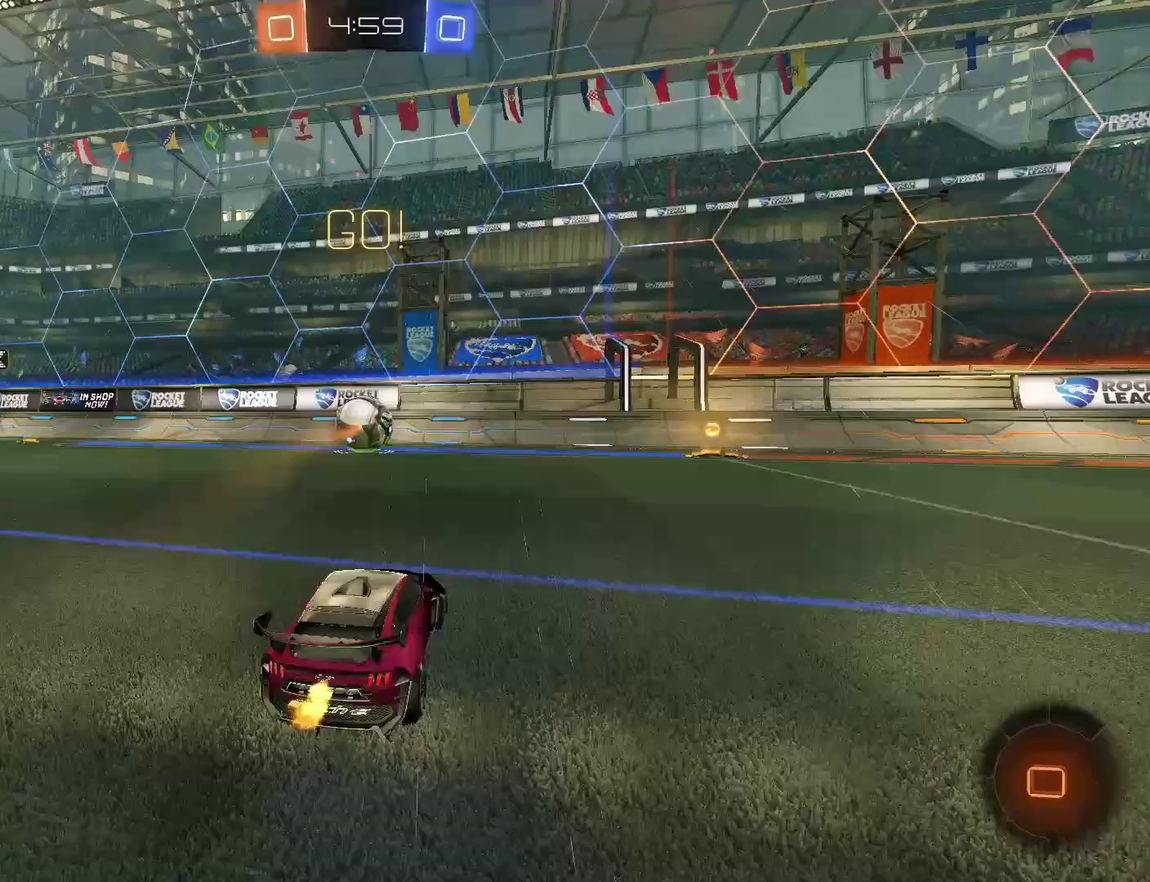
{"buttons": ["R2"], "left_stick": "center", "right_stick": "center", "events": [[100, "CIRCLE", "up"], [167, "CIRCLE", "down"], [233, "CIRCLE", "up"], [233, "left_stick", "center"], [300, "CIRCLE", "down"], [433, "CIRCLE", "up"]]}
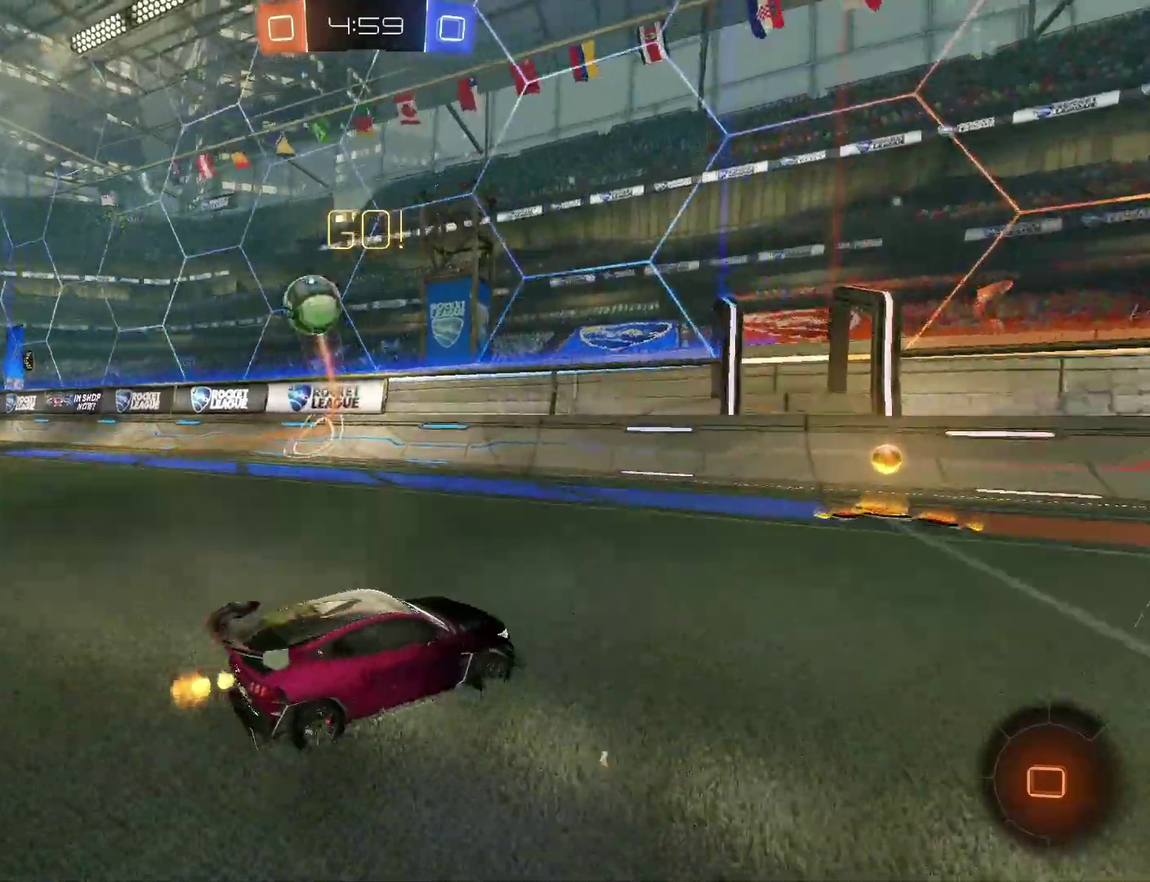
{"buttons": ["R2"], "left_stick": "left", "right_stick": "center", "events": [[233, "left_stick", "left"]]}
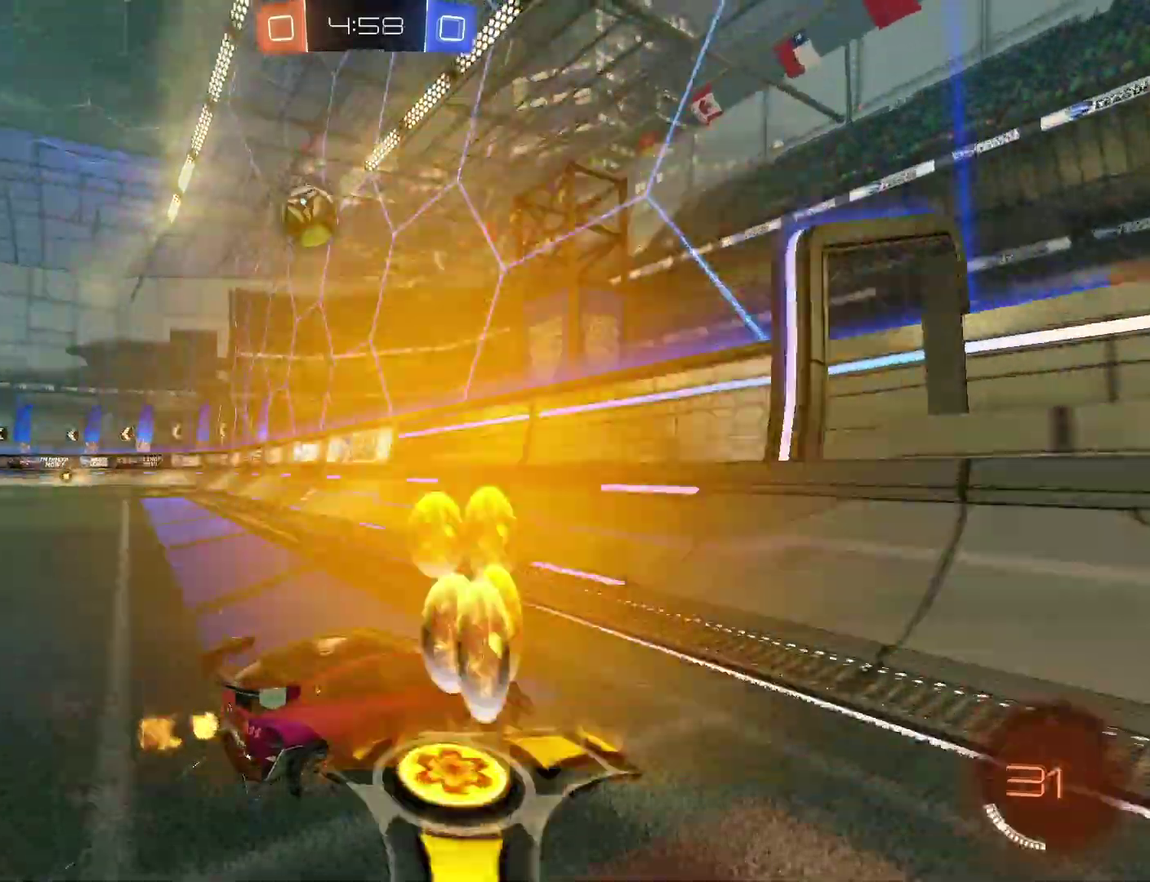
{"buttons": ["CIRCLE", "R2"], "left_stick": "center", "right_stick": "center", "events": [[33, "CIRCLE", "down"], [233, "left_stick", "center"], [400, "left_stick", "up-left"], [500, "left_stick", "center"]]}